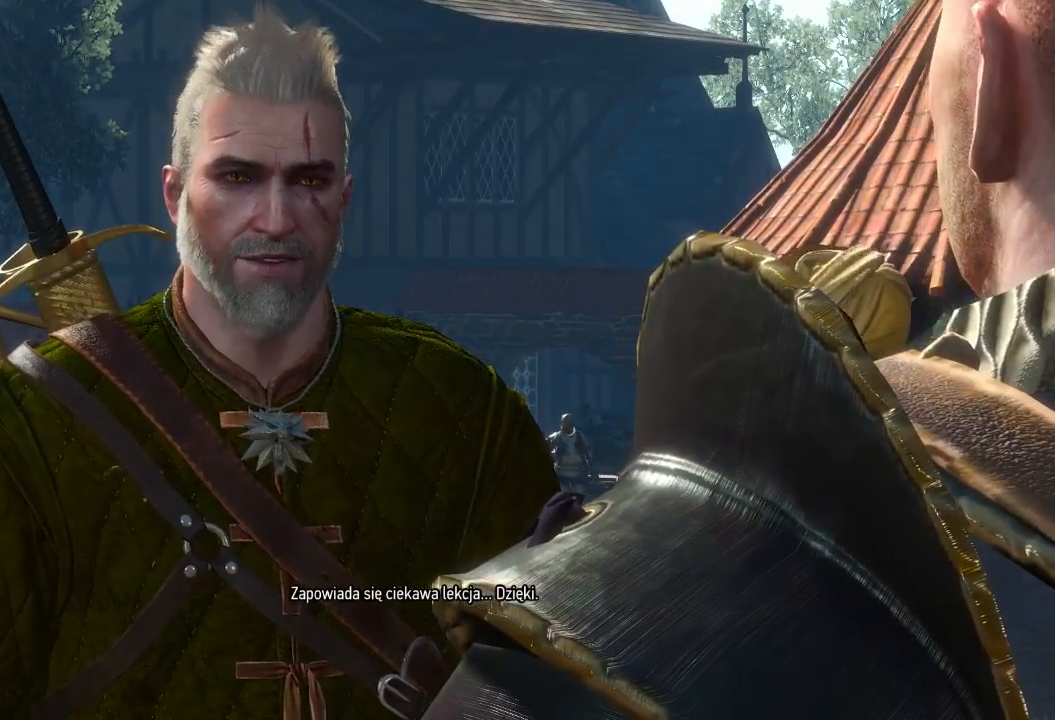
Gameplay with keyboard and mouse; each line is a JSON object with the keys and mouse buttons held at the frame after it. "events" lists presses ("down") and releases ("up") of "a", "ctrl", "d", "e", "q", "s", "shift", "space", "w", "mouse_left", "mouse_wheel", "mouse_right", "mouse_mb4" and "mouse_mb5" between this image and that frame as [ms after this image, input, new state], when the widget could be followed in between. "mouse_left", "mouse_wheel", "mouse_right", "mouse_mb4", "mouse_mb5" = the "left", "wheel", "right", "mb4", "mb5" buttons of the "mouse" list. No other keys are recorded. "wheel" means that the mouse wheel is clicked or scrolled. Mouse movement is not recorded.
{"keys": [], "mouse": [], "events": []}
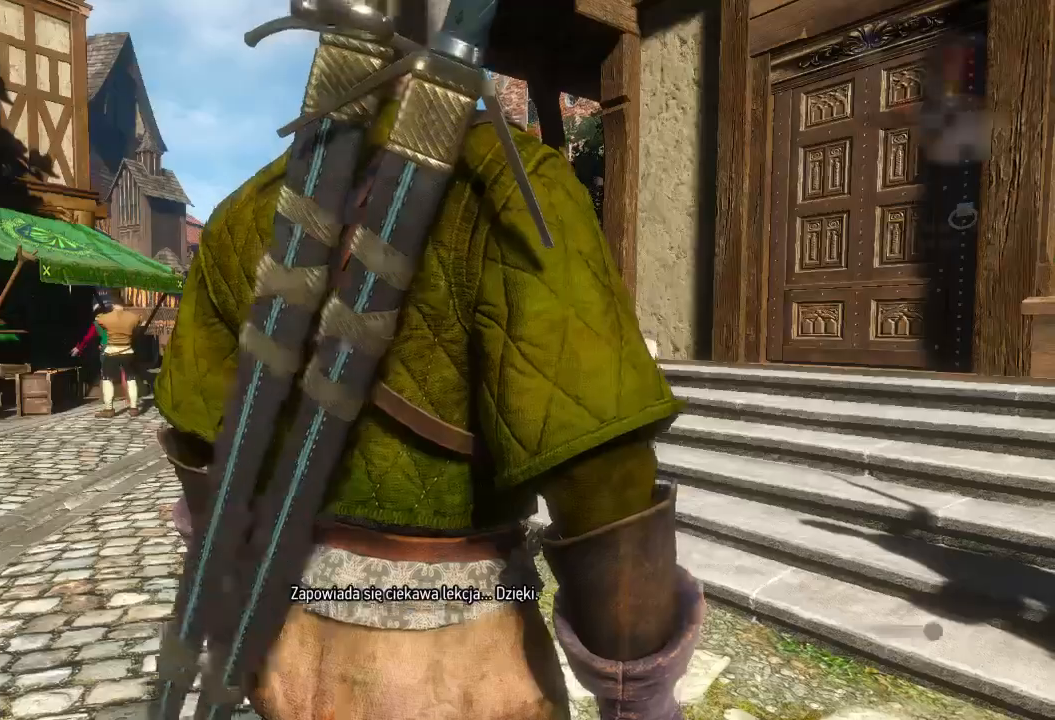
{"keys": [], "mouse": [], "events": []}
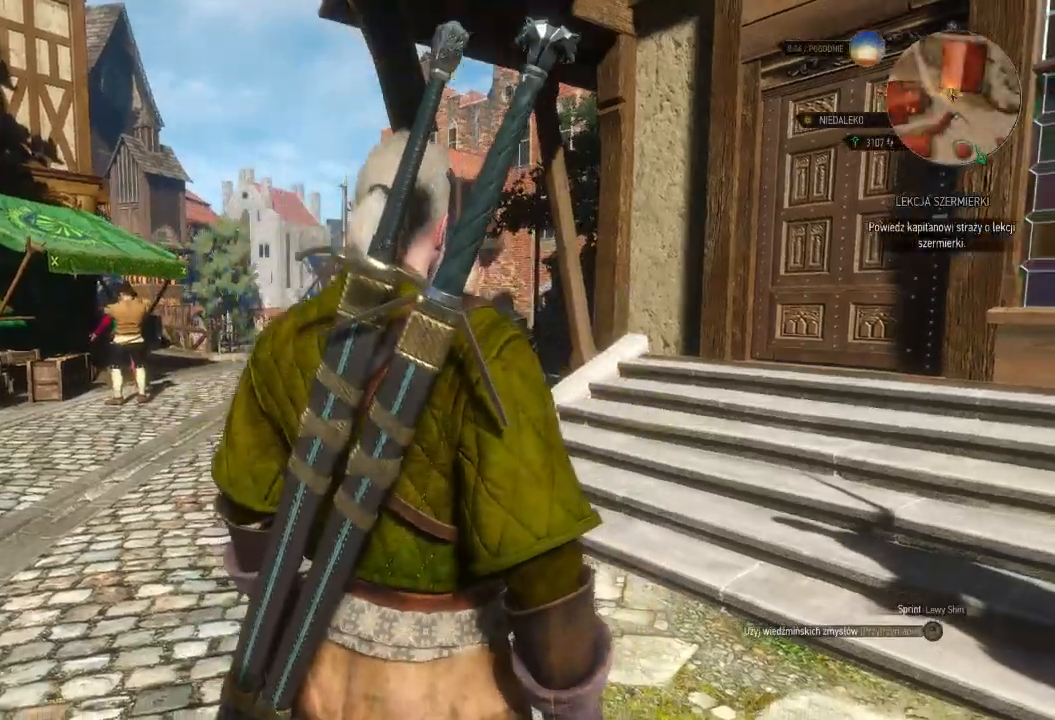
{"keys": [], "mouse": [], "events": []}
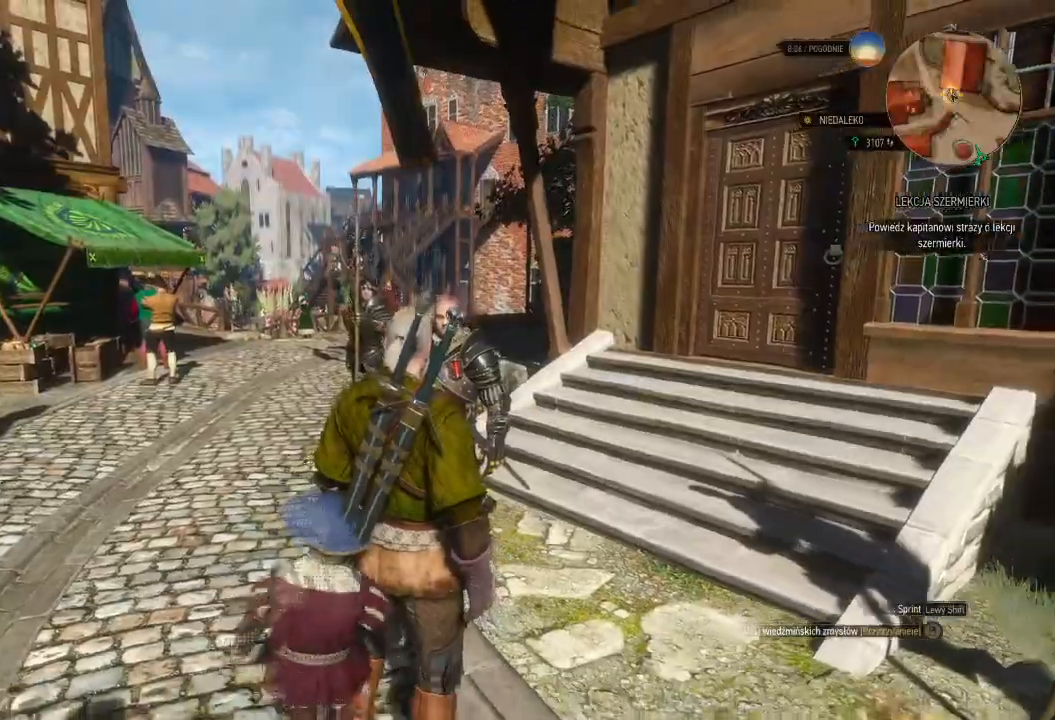
{"keys": [], "mouse": [], "events": []}
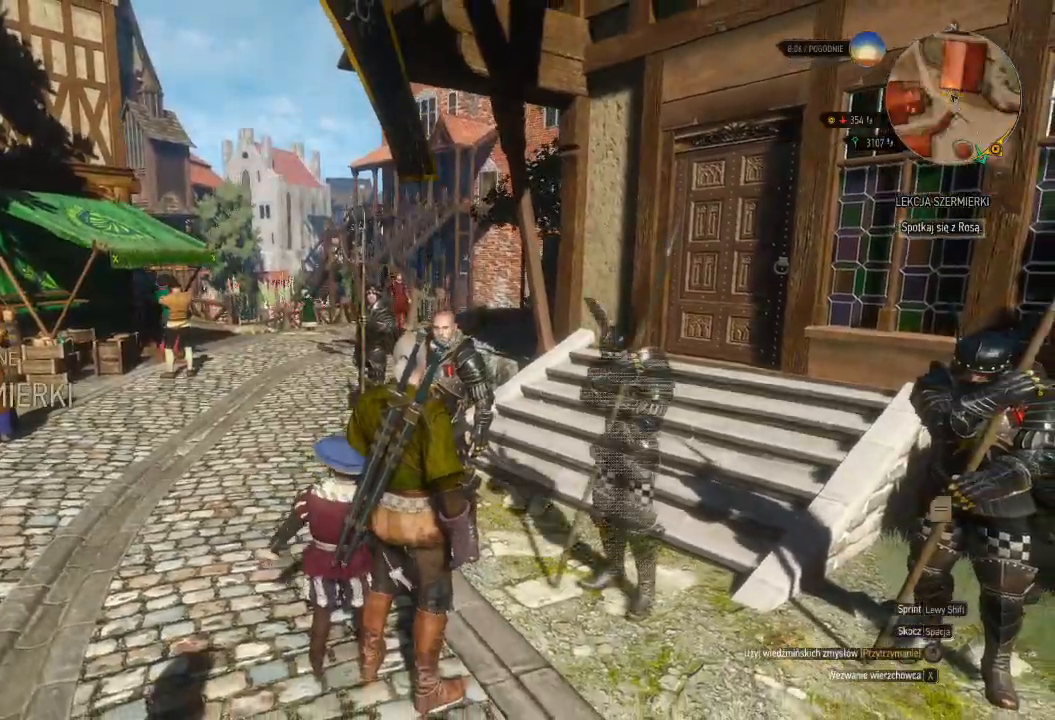
{"keys": ["w"], "mouse": [], "events": [[180, "w", "down"]]}
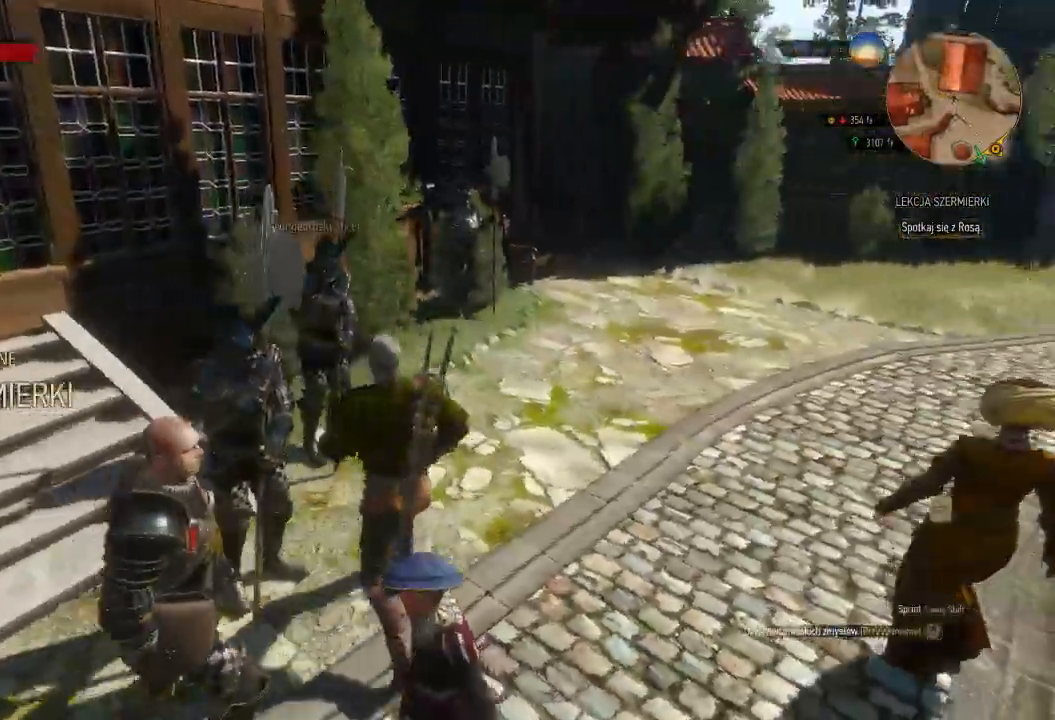
{"keys": ["w"], "mouse": [], "events": []}
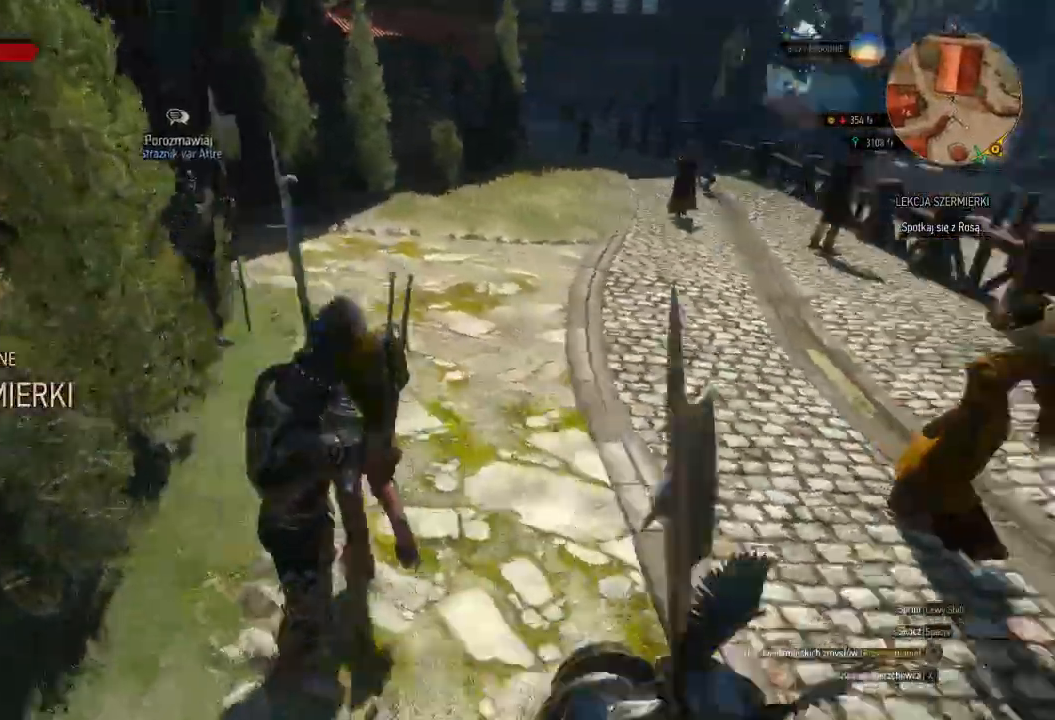
{"keys": ["w"], "mouse": [], "events": []}
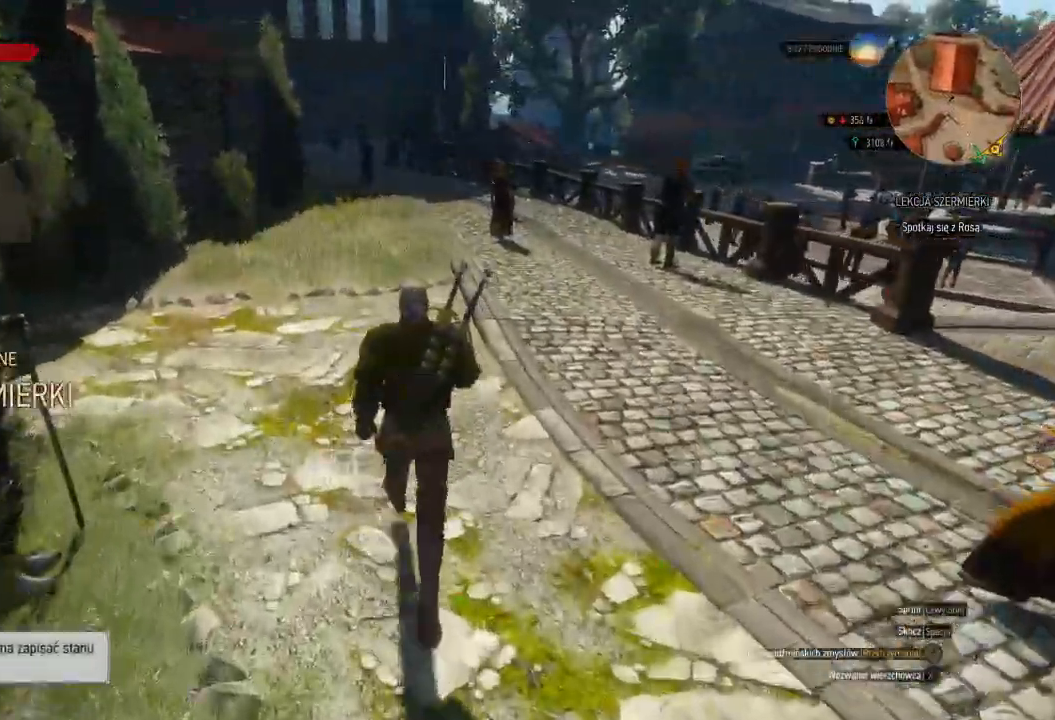
{"keys": ["w"], "mouse": [], "events": []}
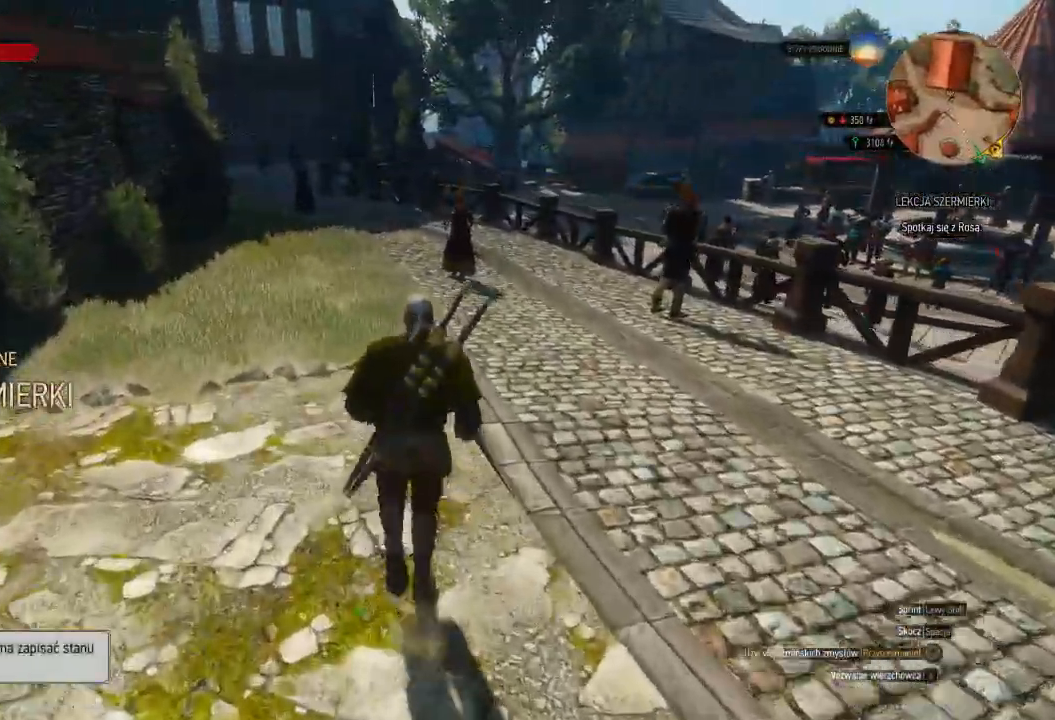
{"keys": ["shift", "w"], "mouse": [], "events": [[140, "shift", "down"]]}
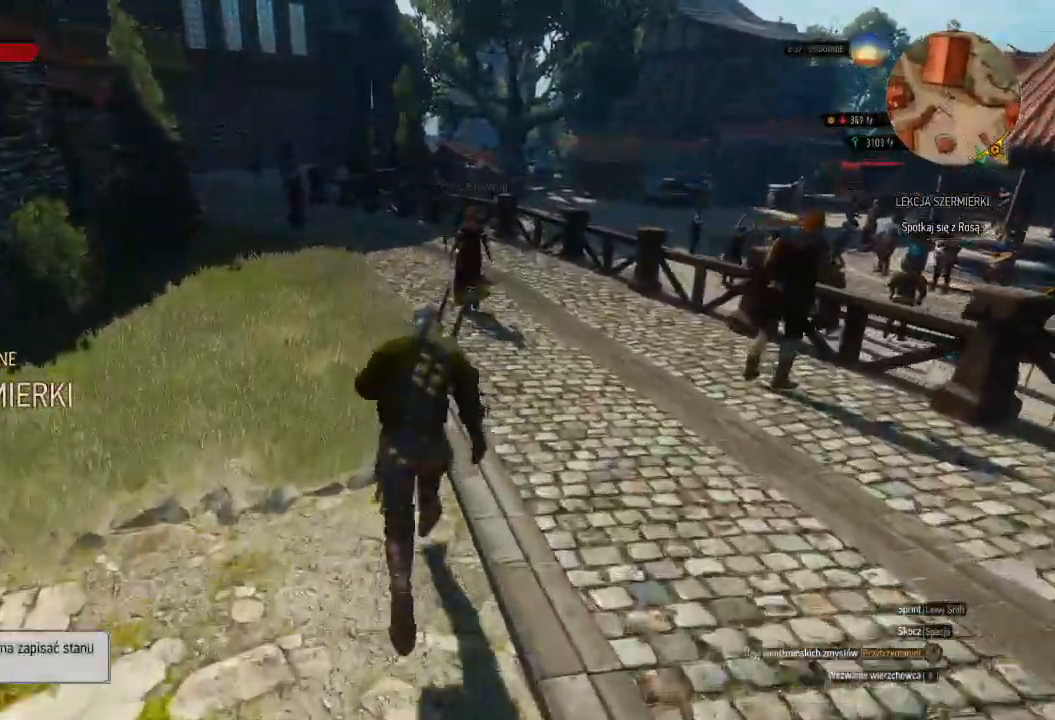
{"keys": ["shift", "w"], "mouse": [], "events": []}
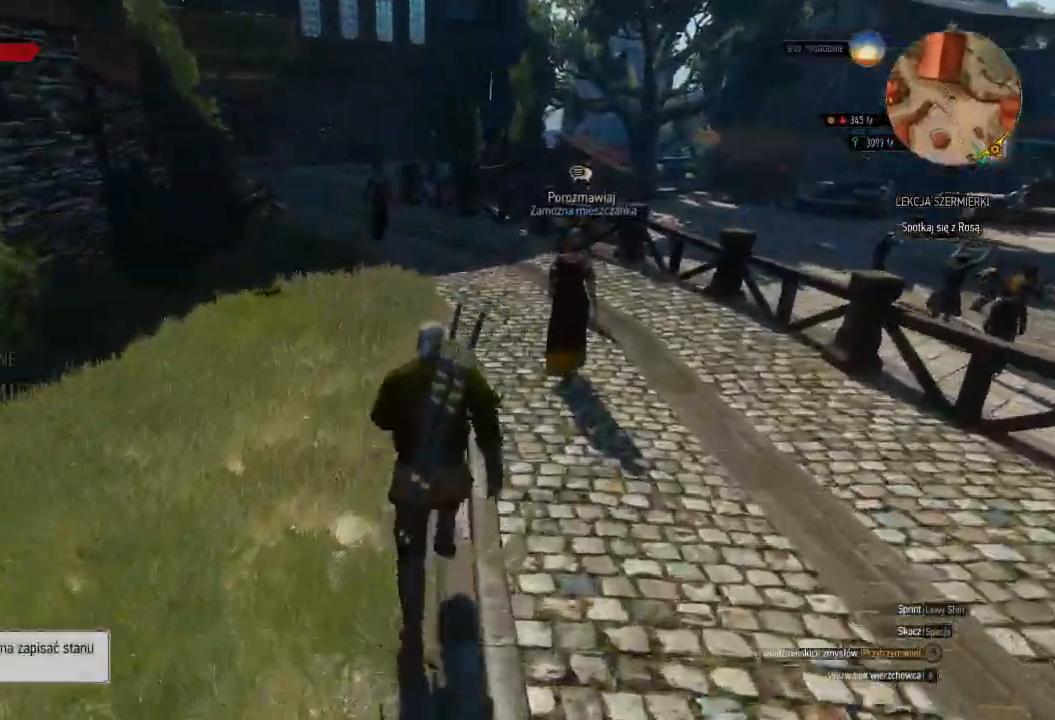
{"keys": ["shift", "w"], "mouse": [], "events": []}
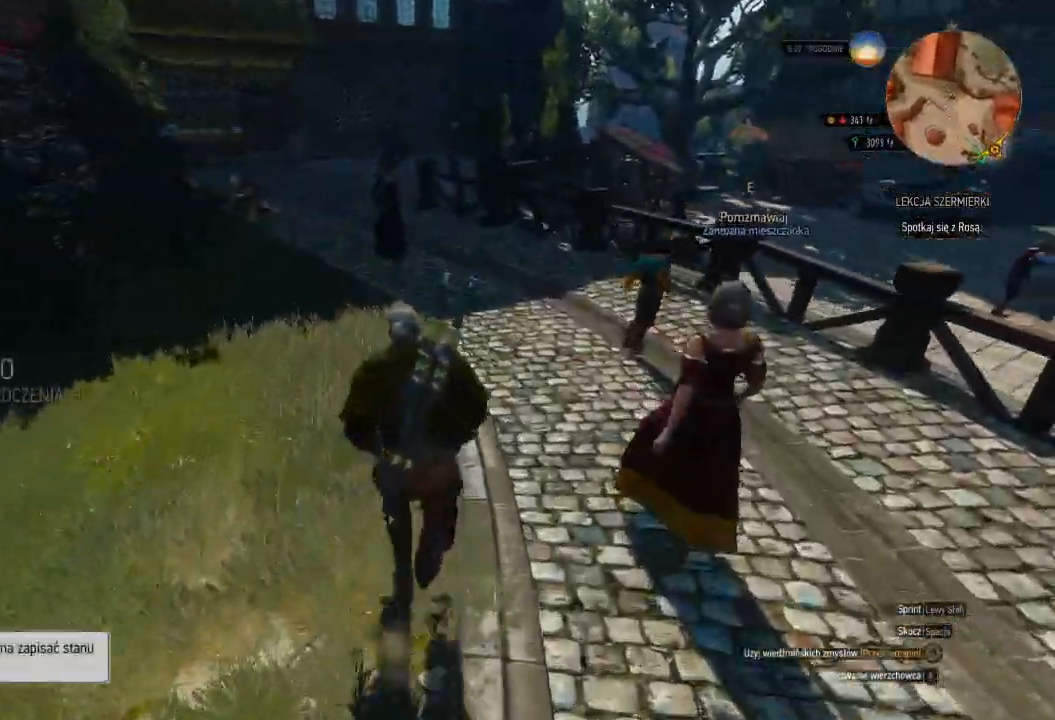
{"keys": ["shift", "w"], "mouse": [], "events": []}
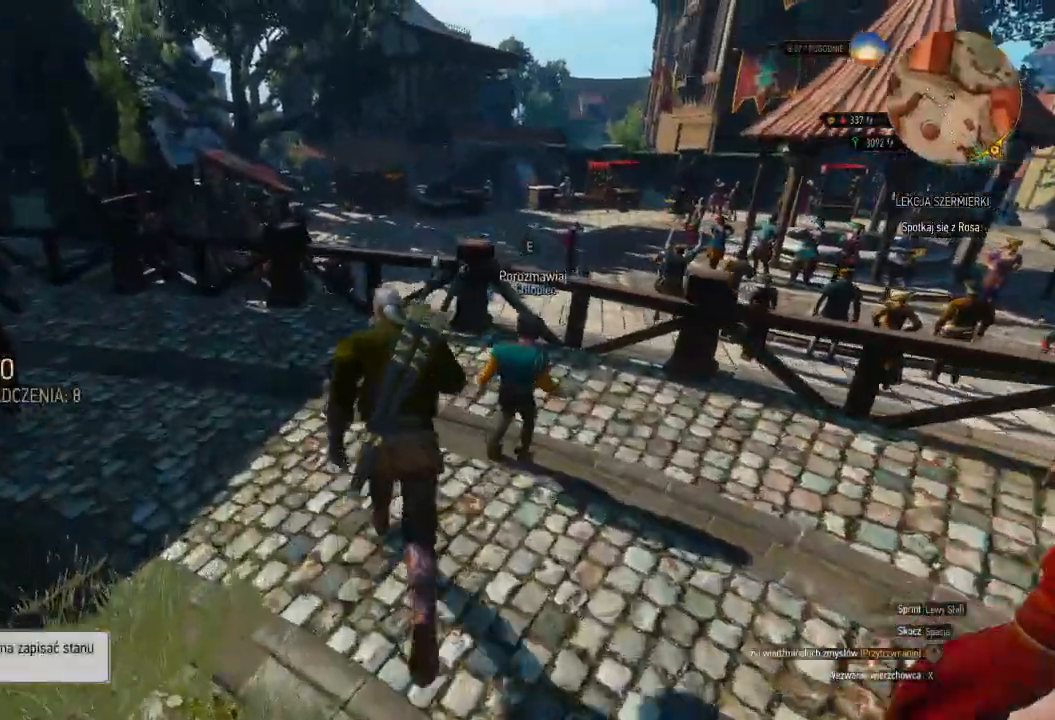
{"keys": ["shift", "w"], "mouse": [], "events": [[200, "space", "down"], [320, "space", "up"]]}
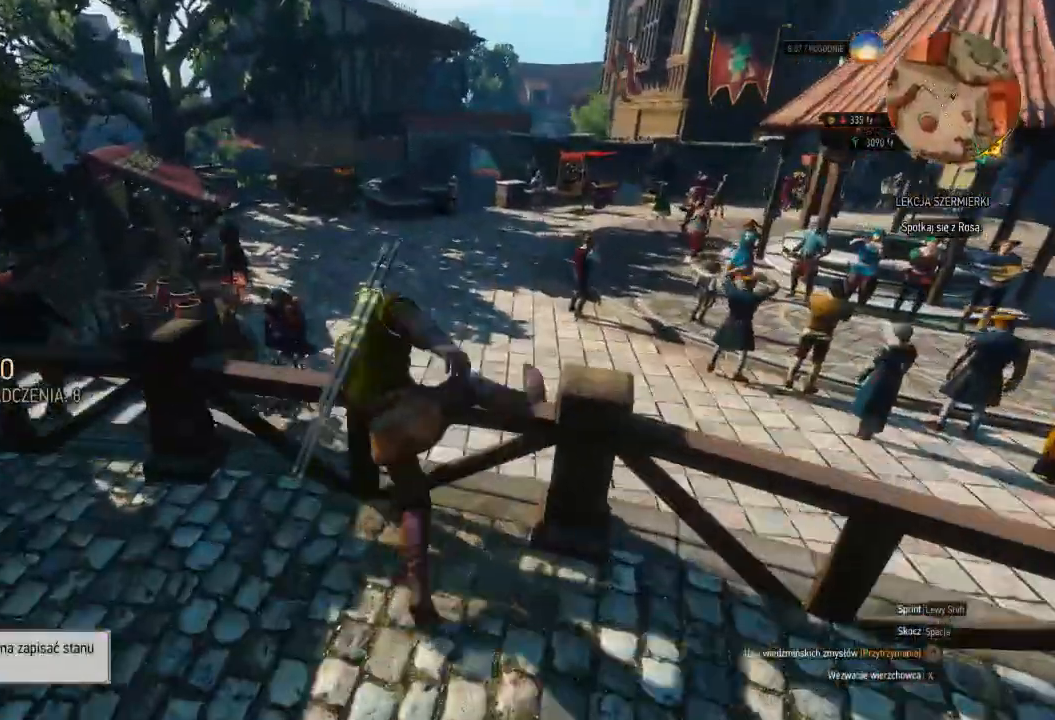
{"keys": ["shift", "w"], "mouse": [], "events": []}
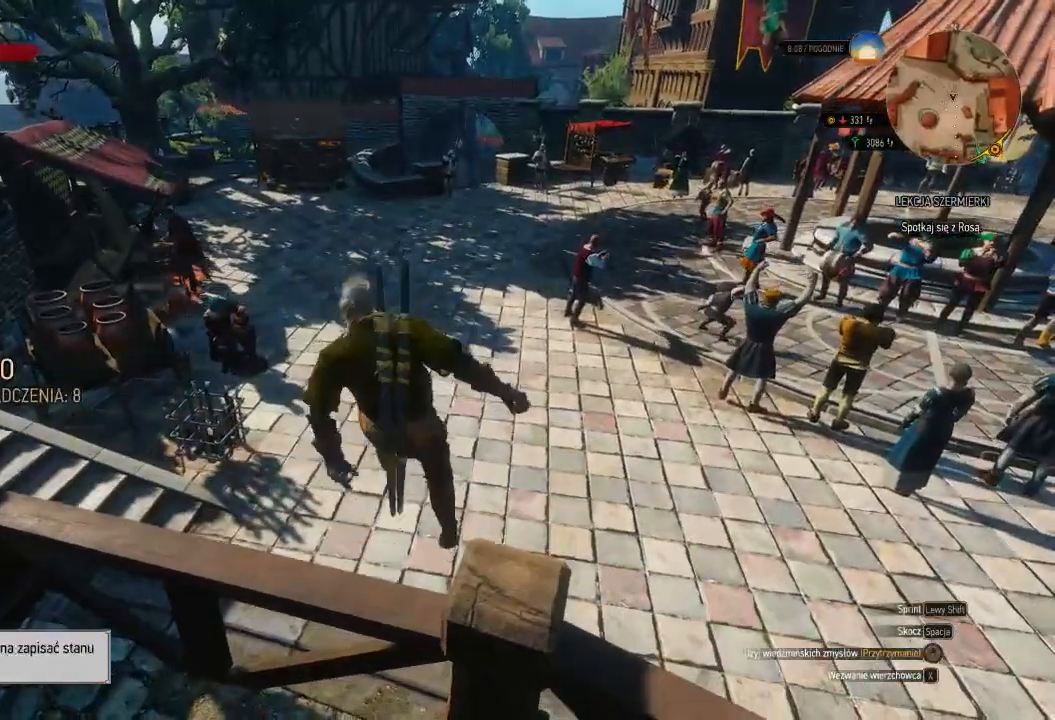
{"keys": ["w"], "mouse": [], "events": [[300, "shift", "up"]]}
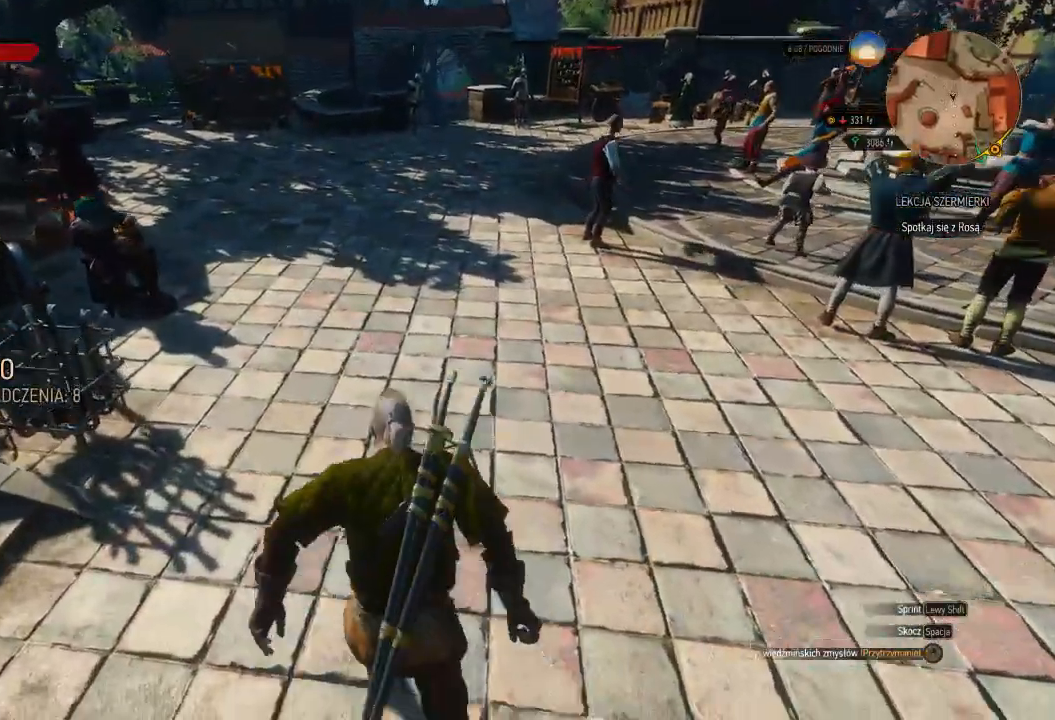
{"keys": [], "mouse": [], "events": [[80, "w", "up"]]}
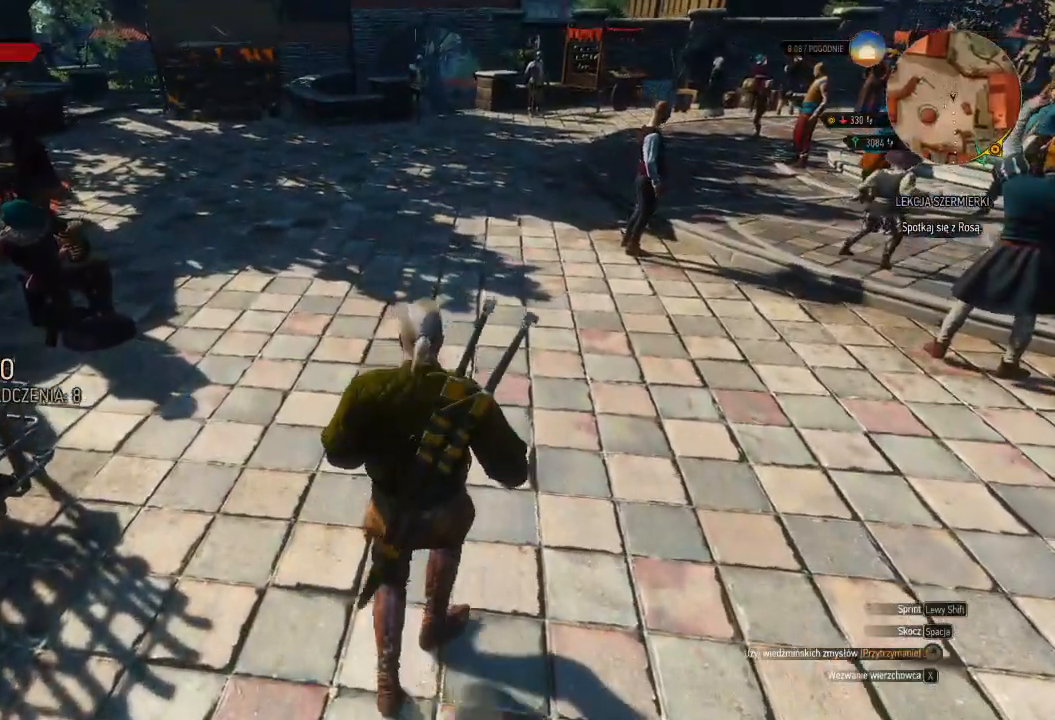
{"keys": [], "mouse": [], "events": []}